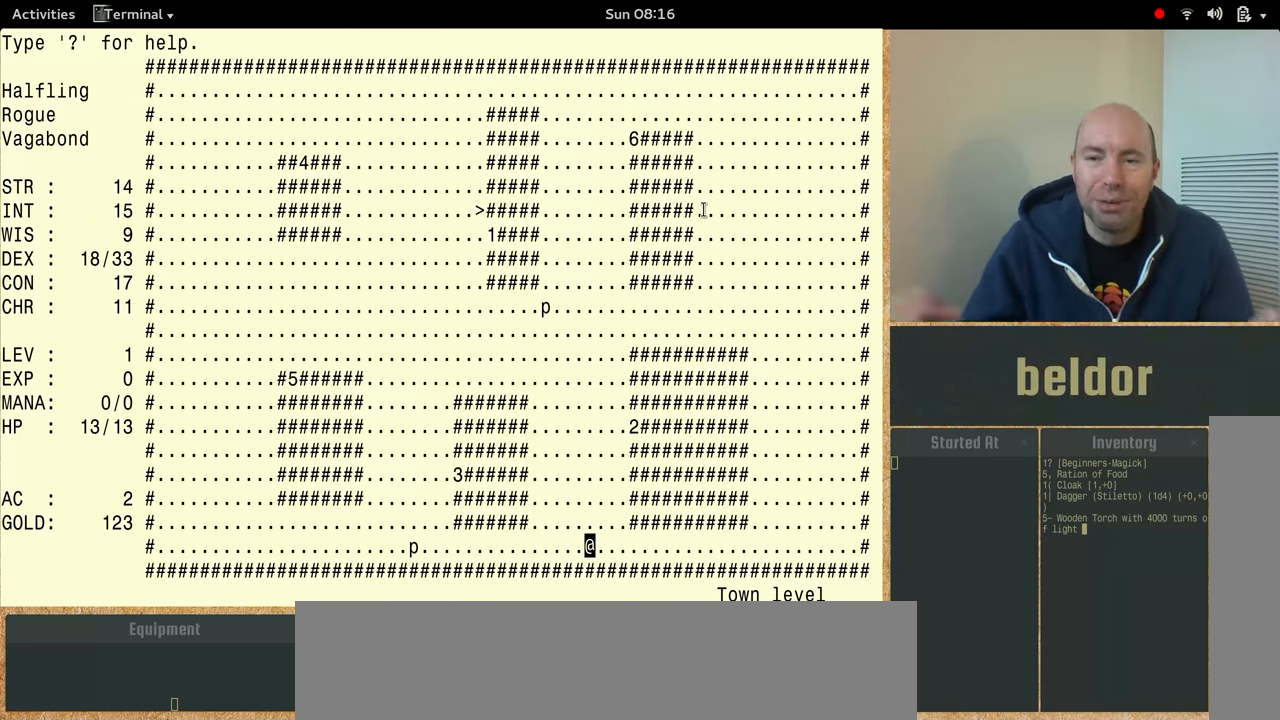
Gameplay with keyboard; each line is a JSON object with the keys held at the frame after it. "events" lists presses ("down") and releases ("up") of "alt", "ctrl" and "shift" between this image and that frame as [ms after this image, input, new state], when the widget could be followed in between. No other keys are recorded. Mouse input is not recorded. Not read: other_keys.
{"keys": ["shift"], "events": [[500, "shift", "down"]]}
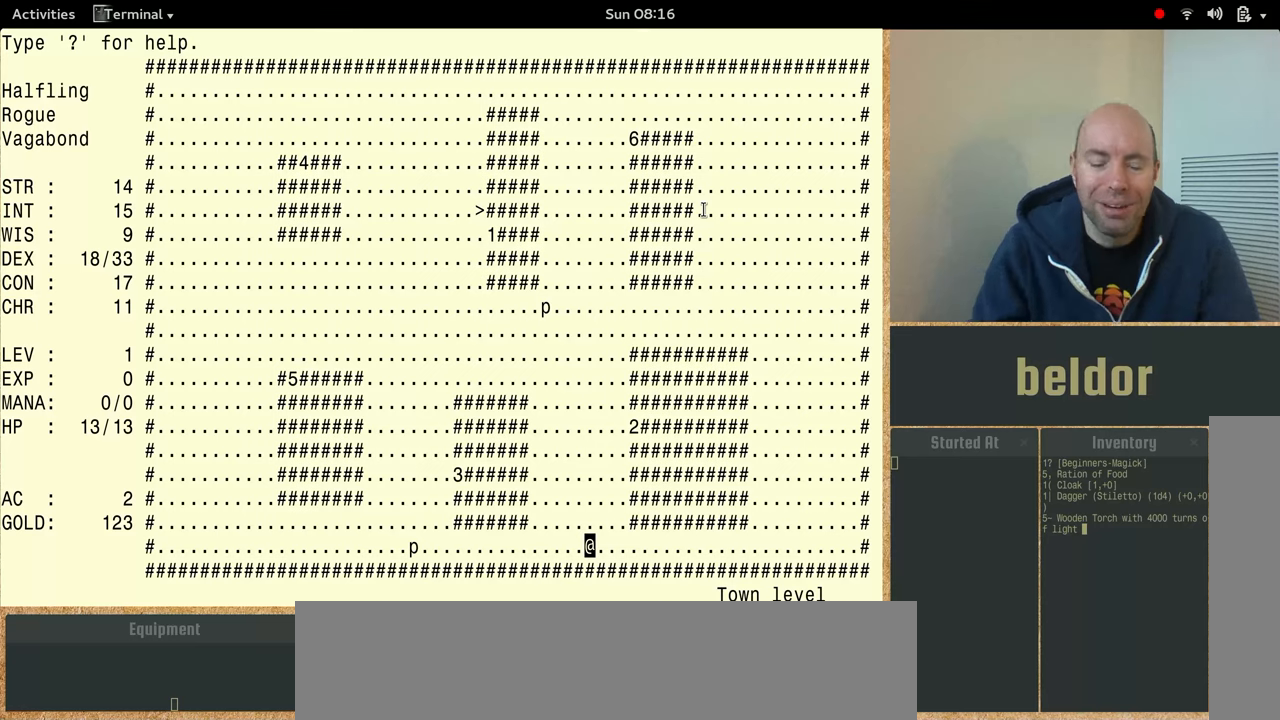
{"keys": ["shift"], "events": []}
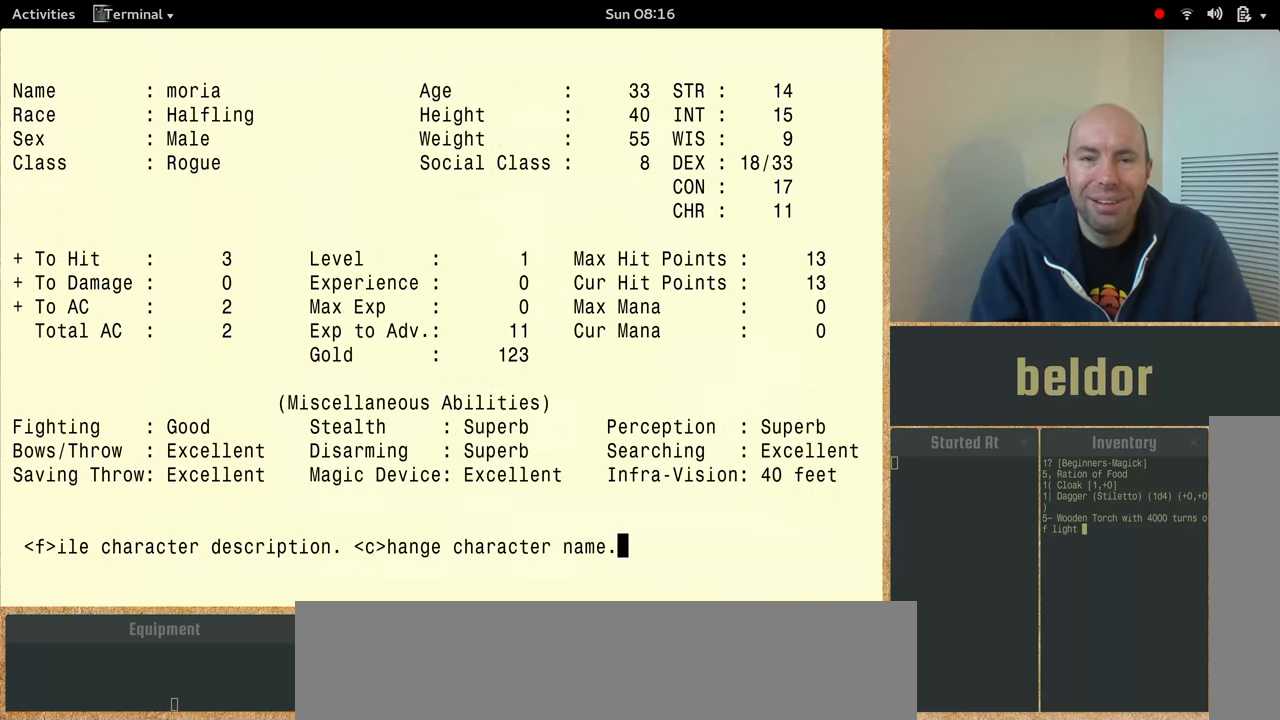
{"keys": ["shift"], "events": []}
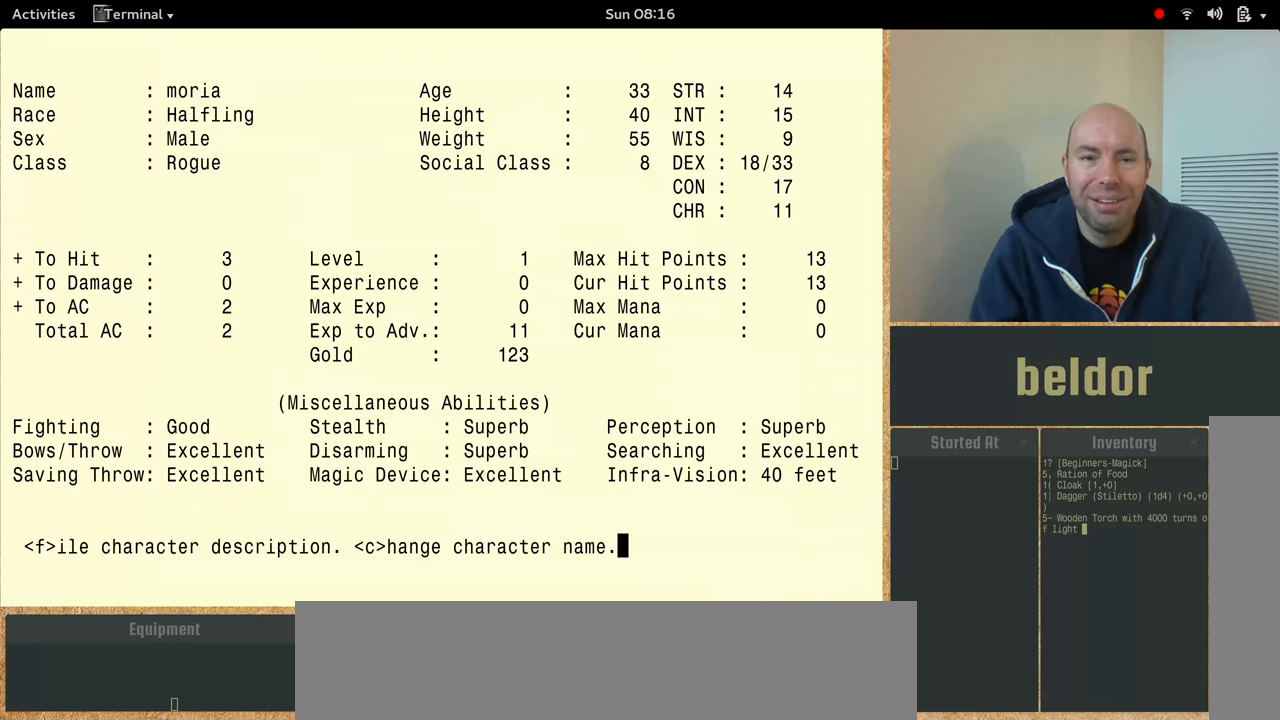
{"keys": [], "events": [[400, "shift", "up"]]}
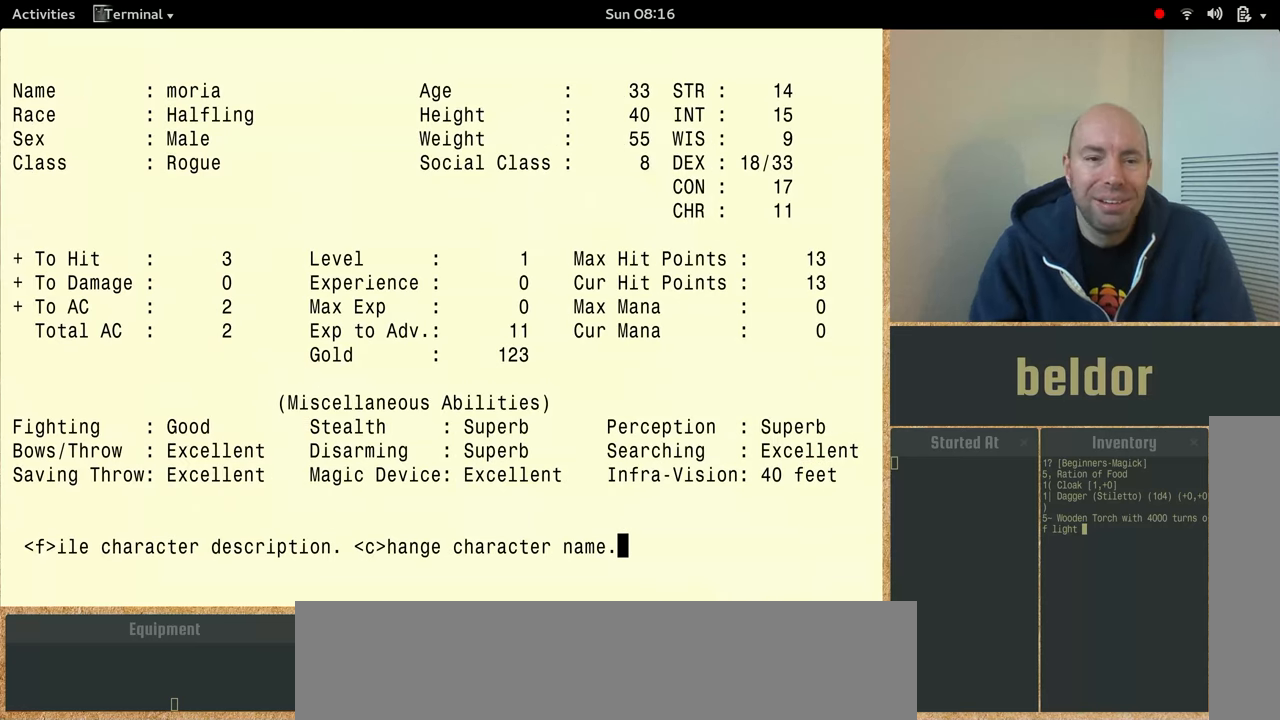
{"keys": [], "events": []}
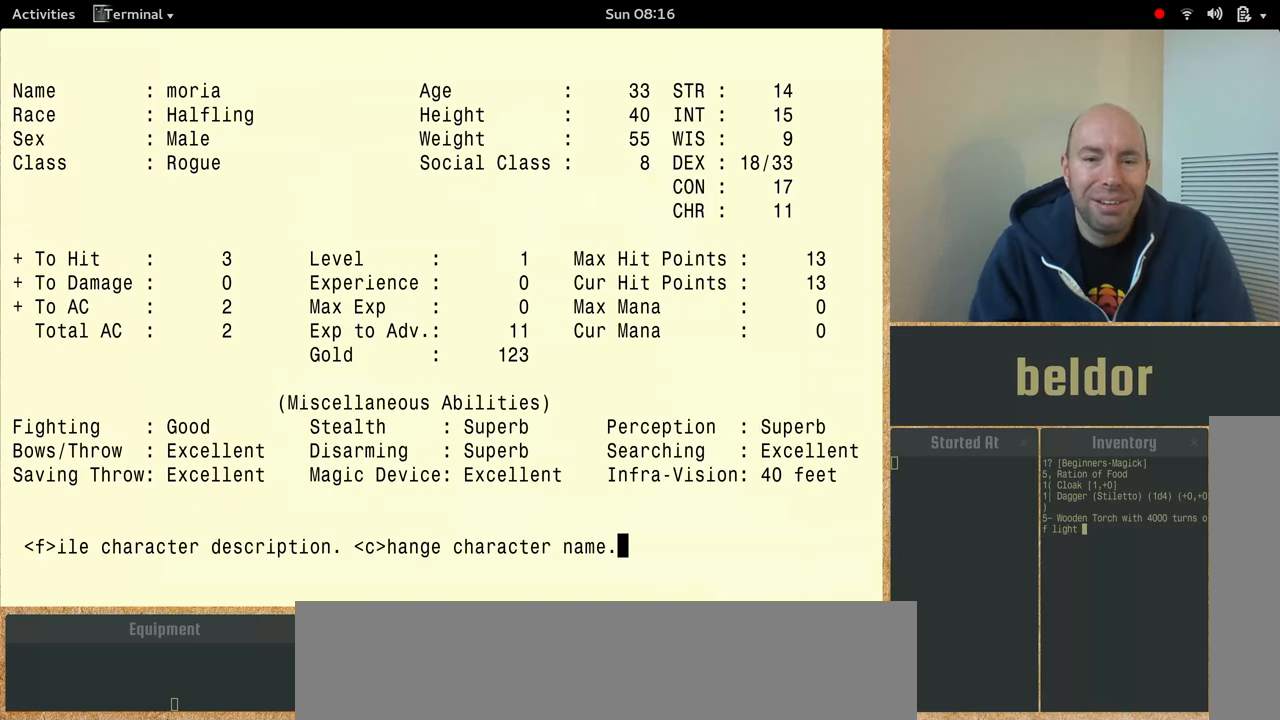
{"keys": [], "events": []}
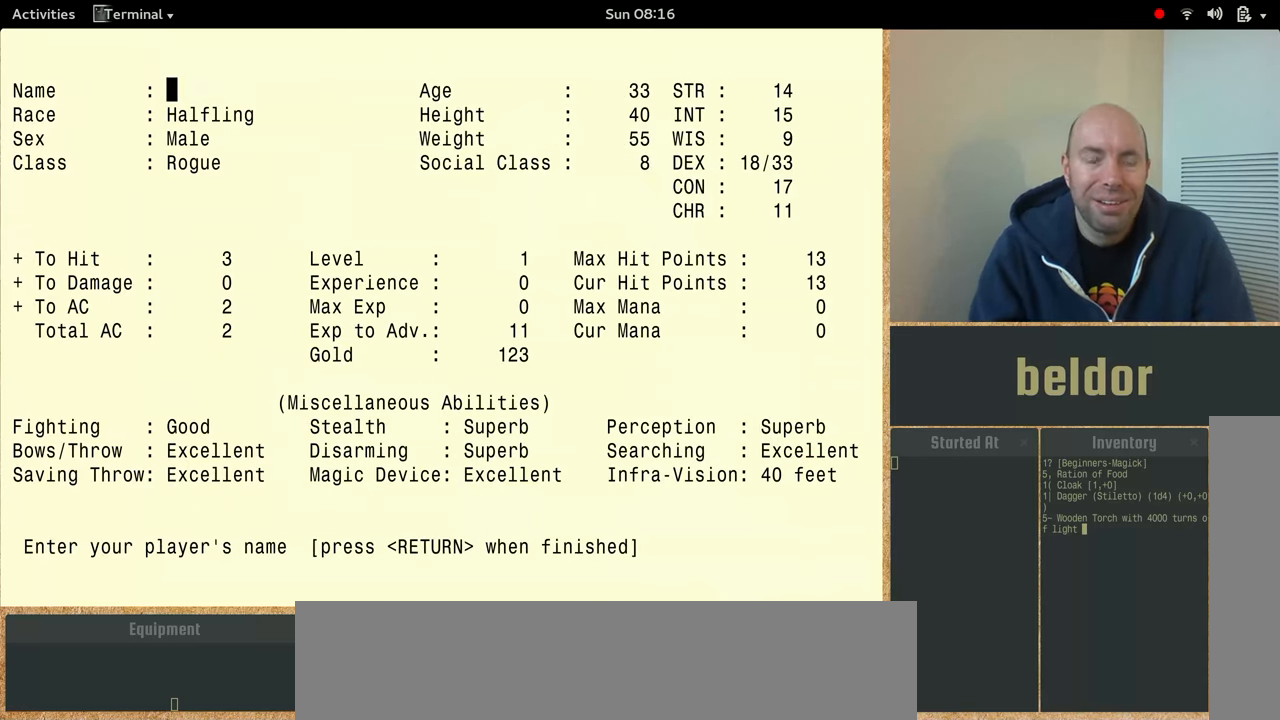
{"keys": ["shift"], "events": [[400, "shift", "down"]]}
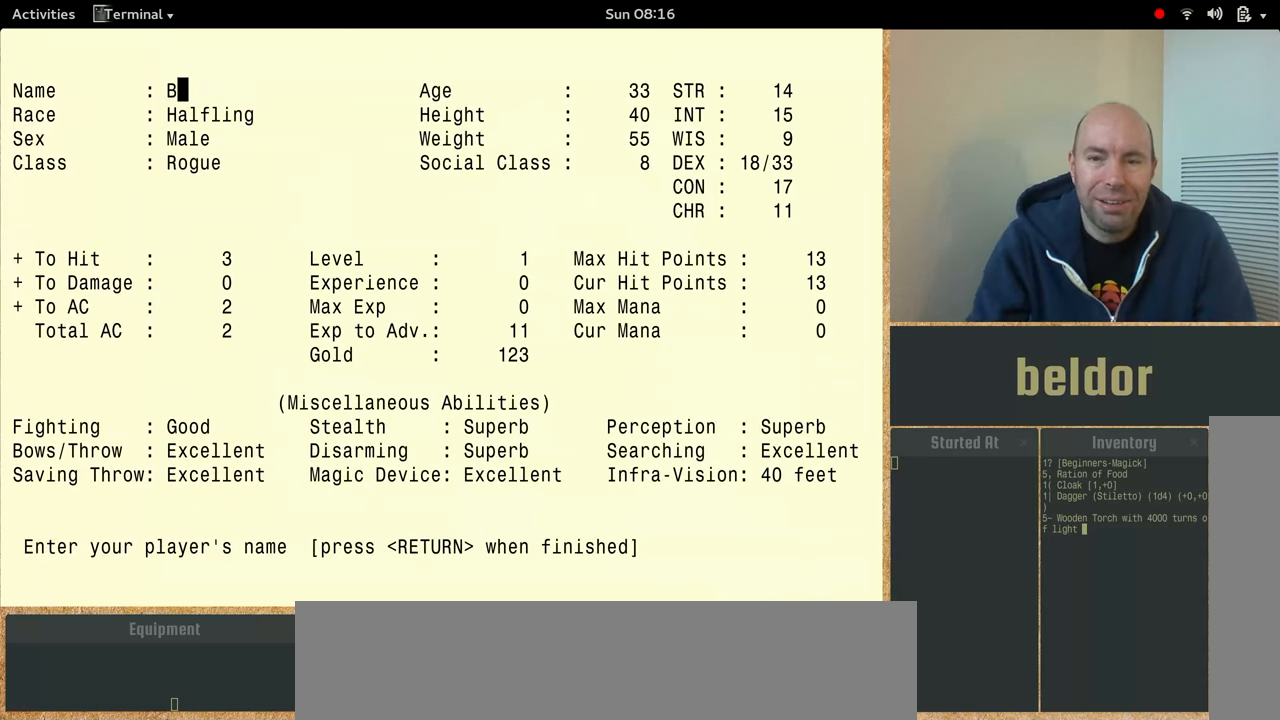
{"keys": ["shift"], "events": []}
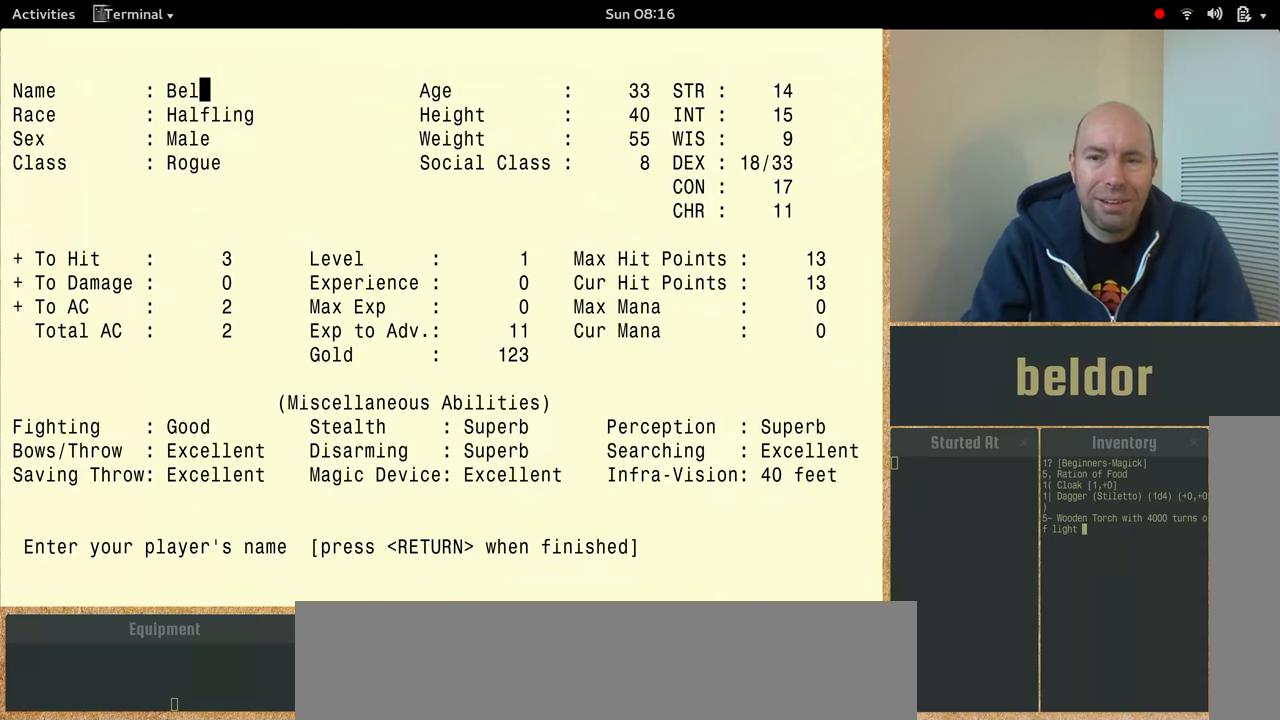
{"keys": ["shift"], "events": []}
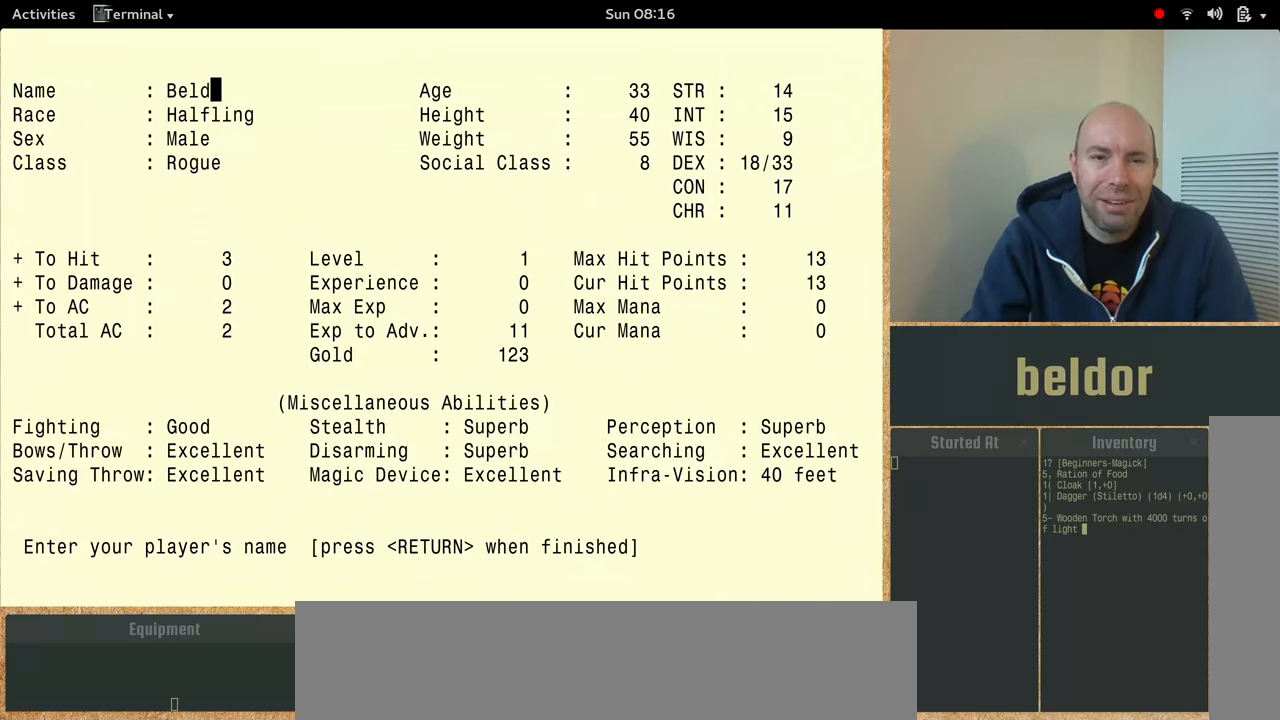
{"keys": ["shift"], "events": []}
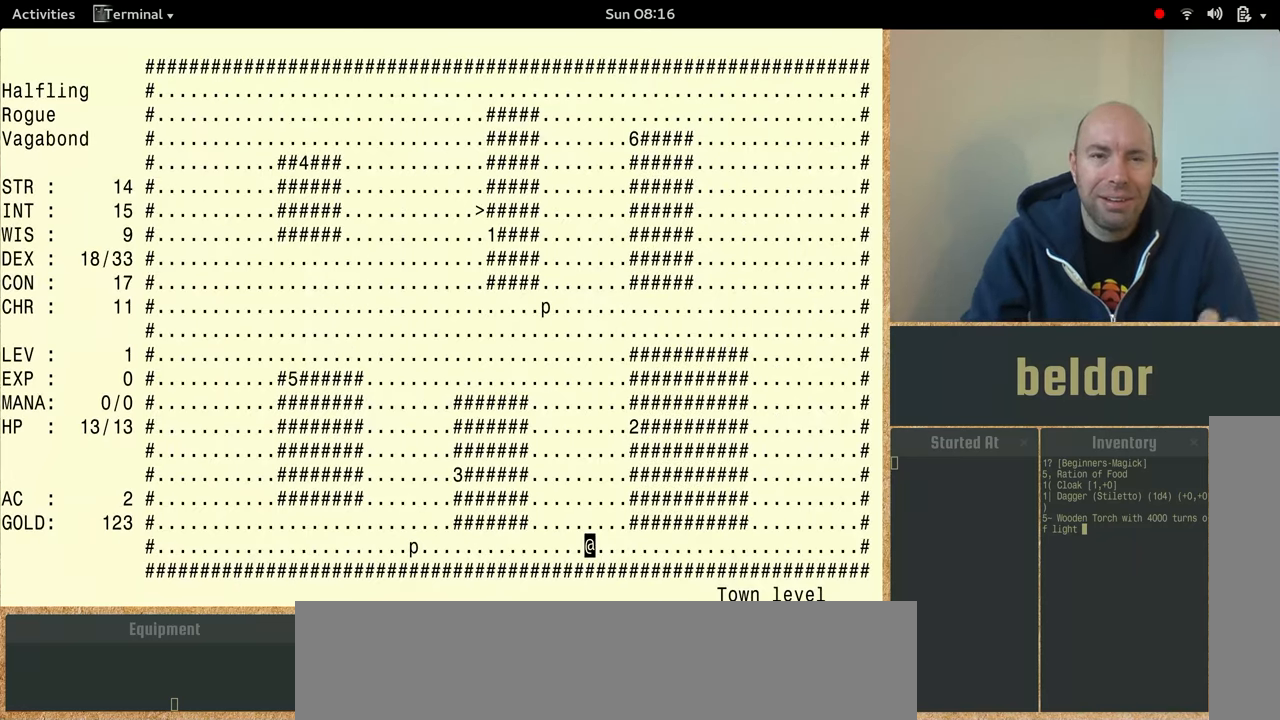
{"keys": [], "events": [[500, "shift", "up"]]}
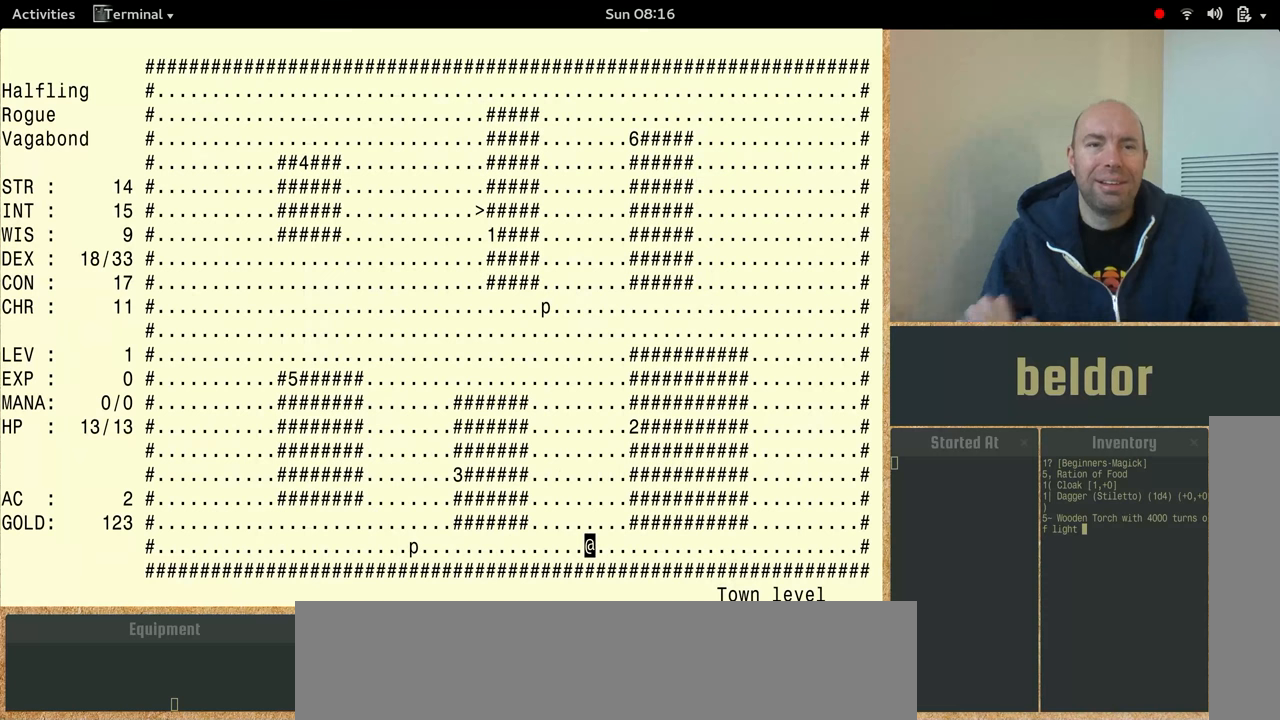
{"keys": [], "events": []}
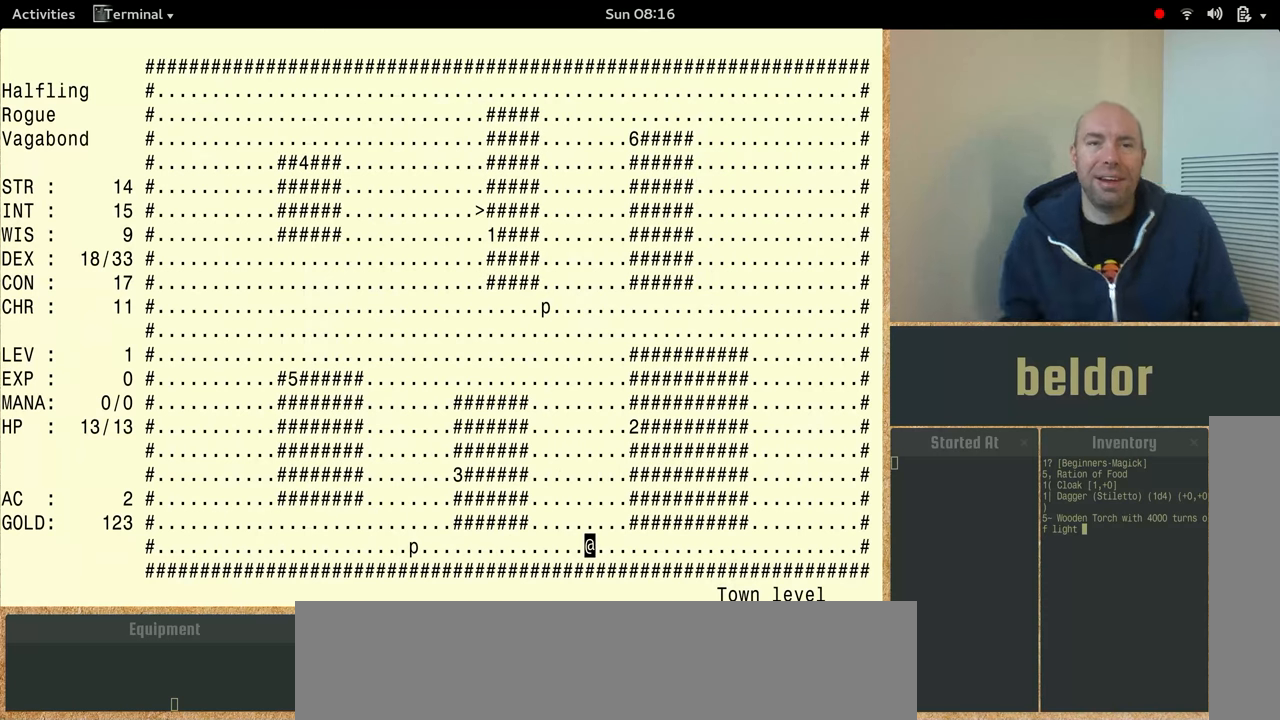
{"keys": [], "events": []}
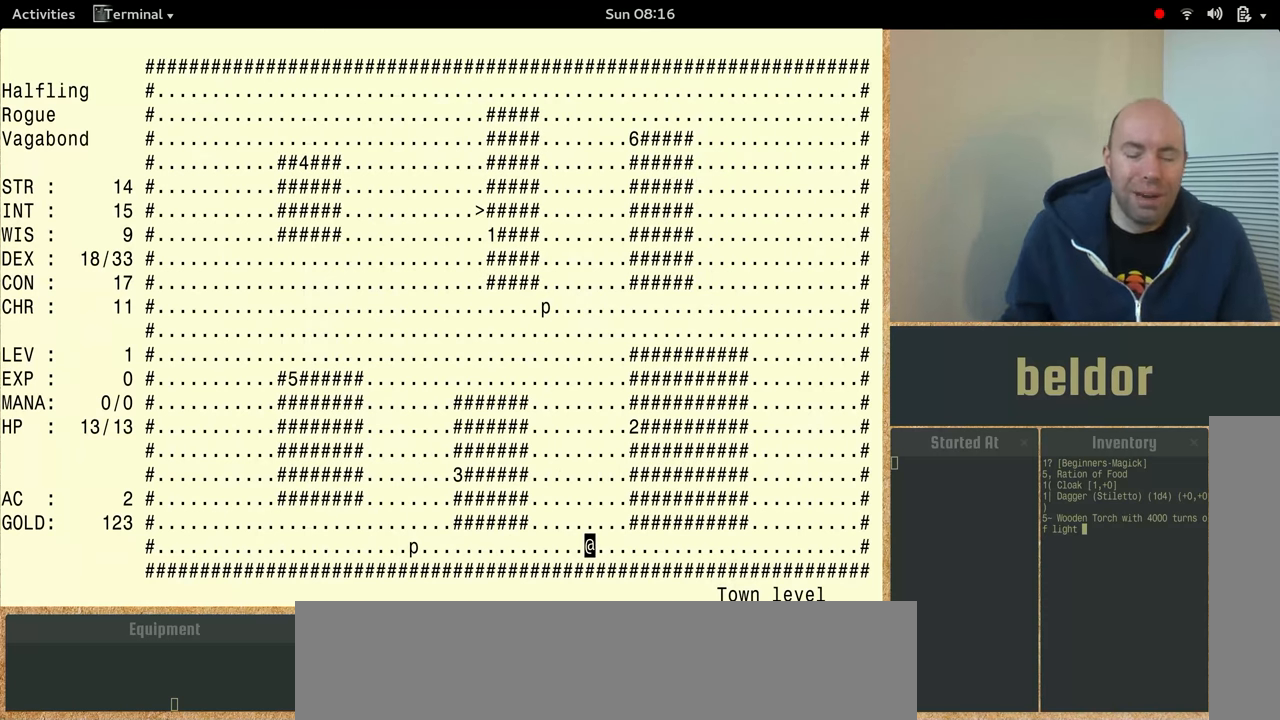
{"keys": ["shift"], "events": [[467, "shift", "down"]]}
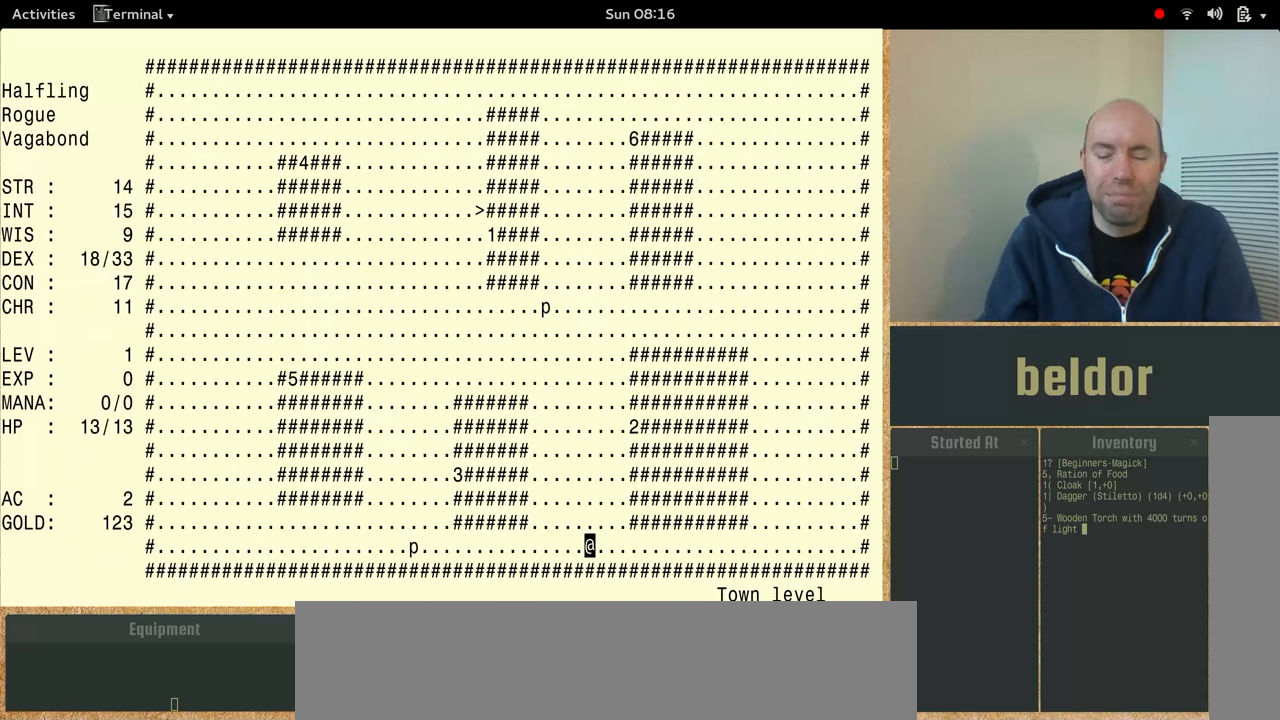
{"keys": ["shift"], "events": []}
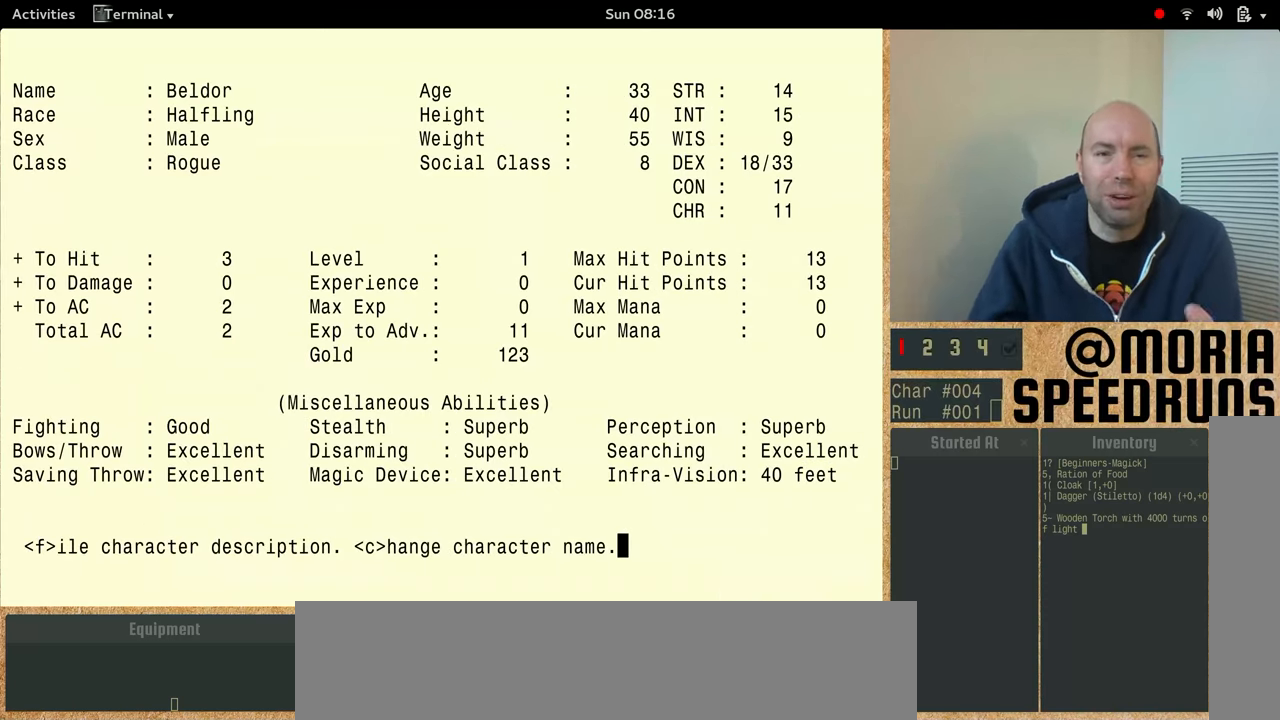
{"keys": [], "events": [[100, "shift", "up"]]}